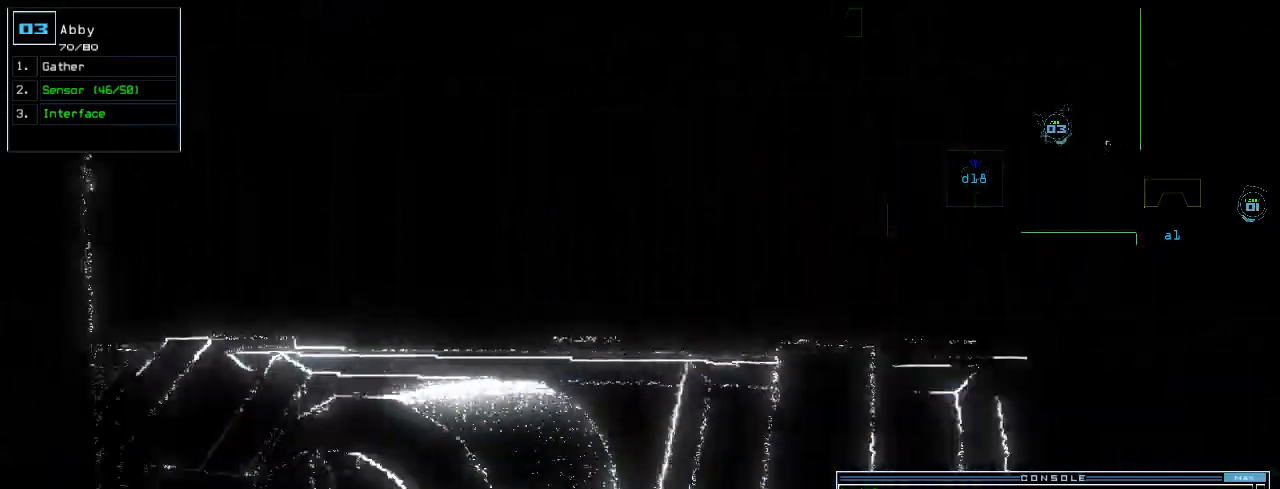
Gameplay with keyboard; each line is a JSON object with the keys held at the frame after it. "events" lists presses ("down") and releases ("up") of ".", "0", "1", "2", "3", "4", "5", "6", "7", "8", "9", "a", "b", "backspace", "c", "caps_lock", "comma", "ctrl_l", "ctrl_r", "d", "down", "e", "equals", "escape", "f", "f8", "g", "h", "i", "j", "k", "l", "left", "m", "minus", "n", "o", "p", "q", "quote", "r", "return", "right", "s", "semicolon", "shift_l", "shift_r", "space", "t", "tab", "tilde", "u", "up", "v", "w", "x", "y" and "z" between this image and that frame as [ms after this image, input, new state], when the widget could be followed in between. No other keys are recorded. Mouse input is not recorded.
{"keys": ["right", "up"], "events": [[340, "up", "down"]]}
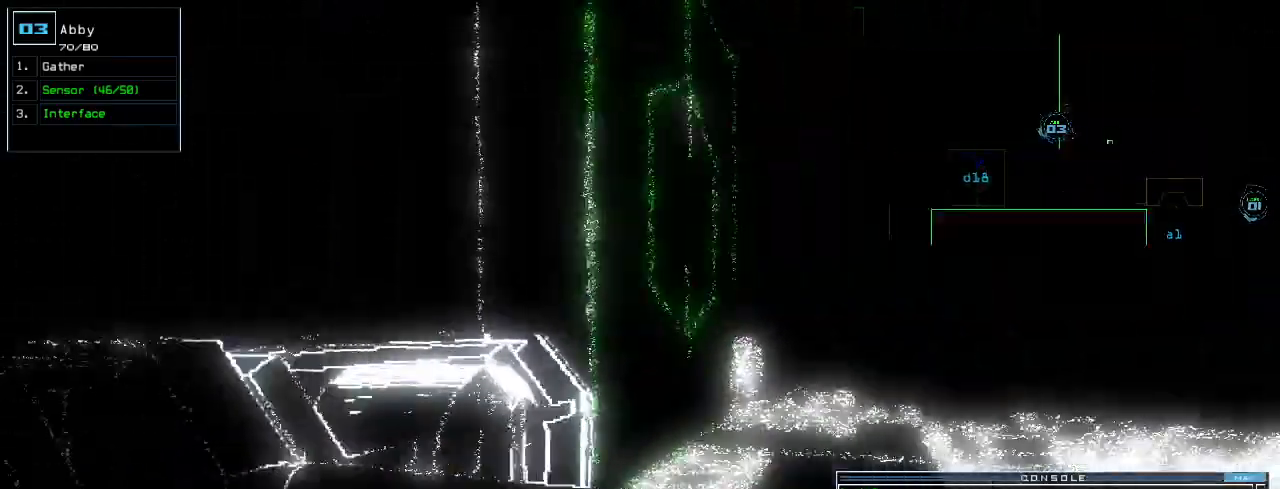
{"keys": ["up"], "events": [[80, "right", "up"], [180, "d", "down"], [240, "d", "up"], [380, "1", "down"], [440, "1", "up"]]}
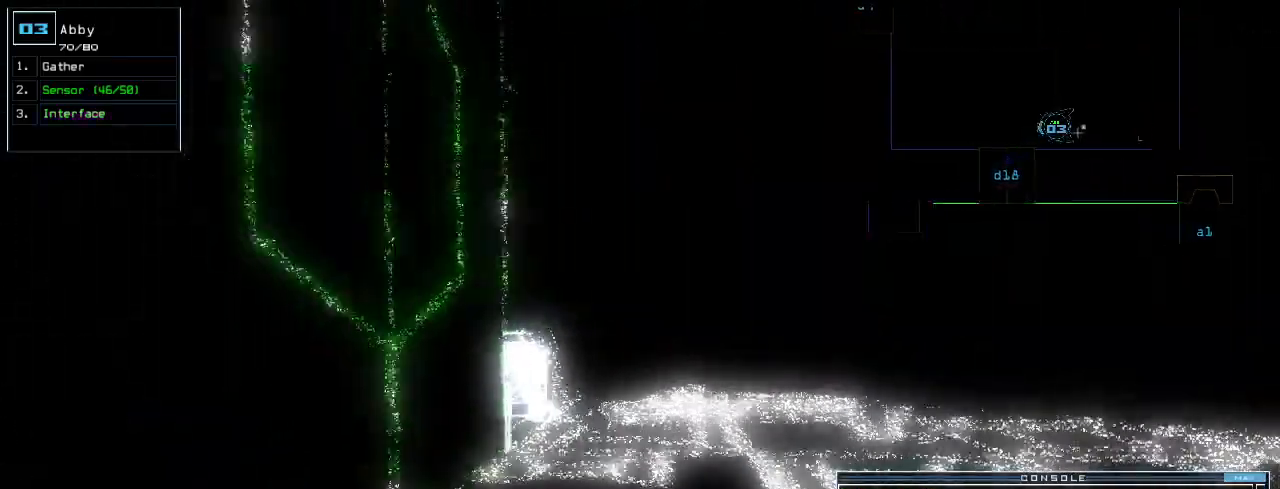
{"keys": ["left", "up"], "events": [[320, "8", "down"], [380, "return", "down"], [400, "8", "up"], [460, "left", "down"], [460, "return", "up"]]}
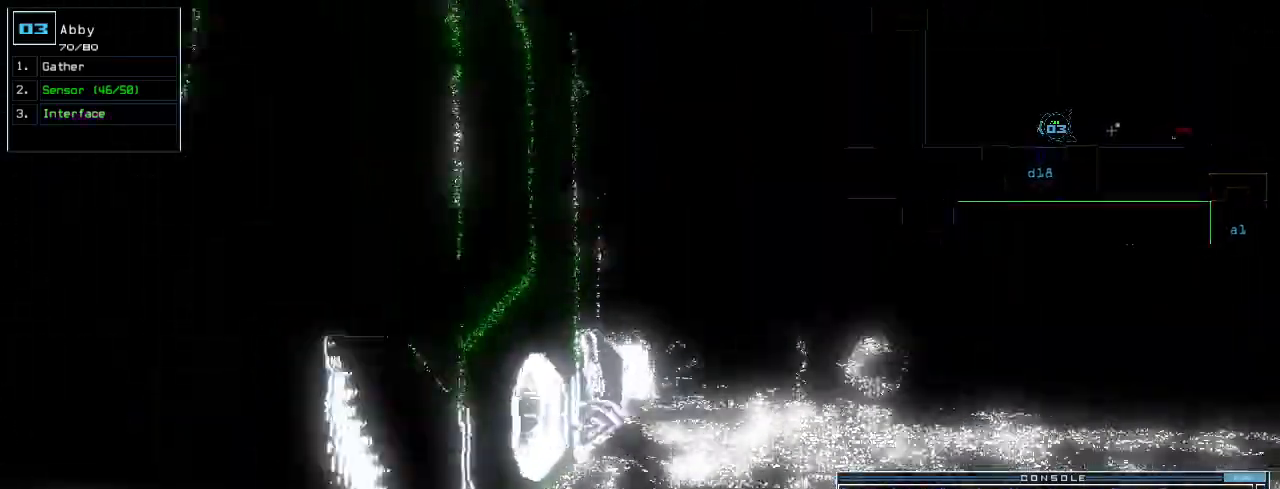
{"keys": [], "events": [[120, "up", "up"], [300, "space", "down"], [320, "left", "up"], [360, "space", "up"]]}
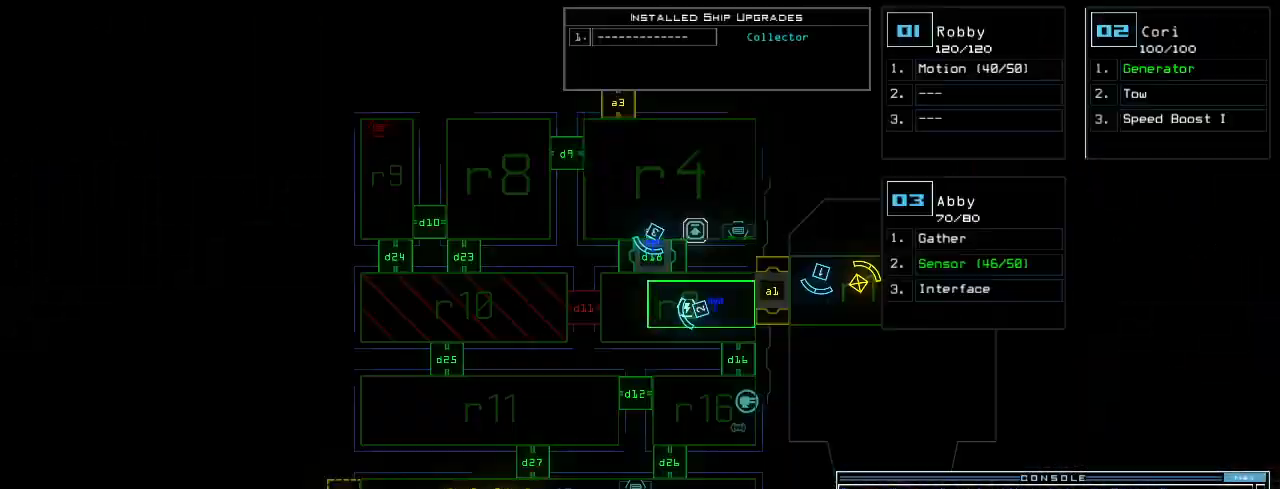
{"keys": ["up"], "events": [[280, "space", "down"], [280, "up", "down"], [360, "space", "up"], [380, "left", "down"], [500, "left", "up"]]}
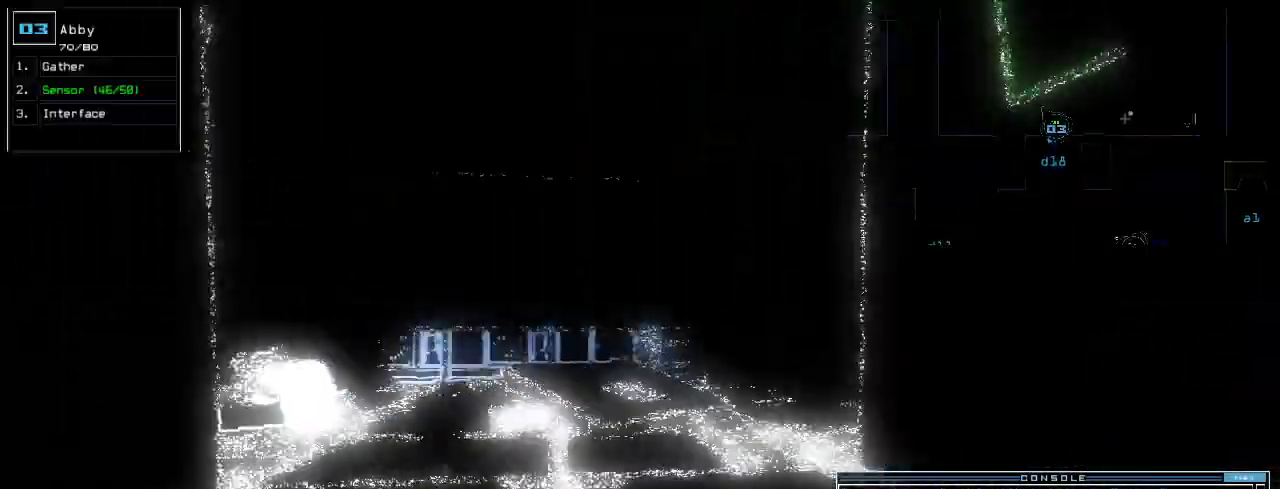
{"keys": ["up"]}
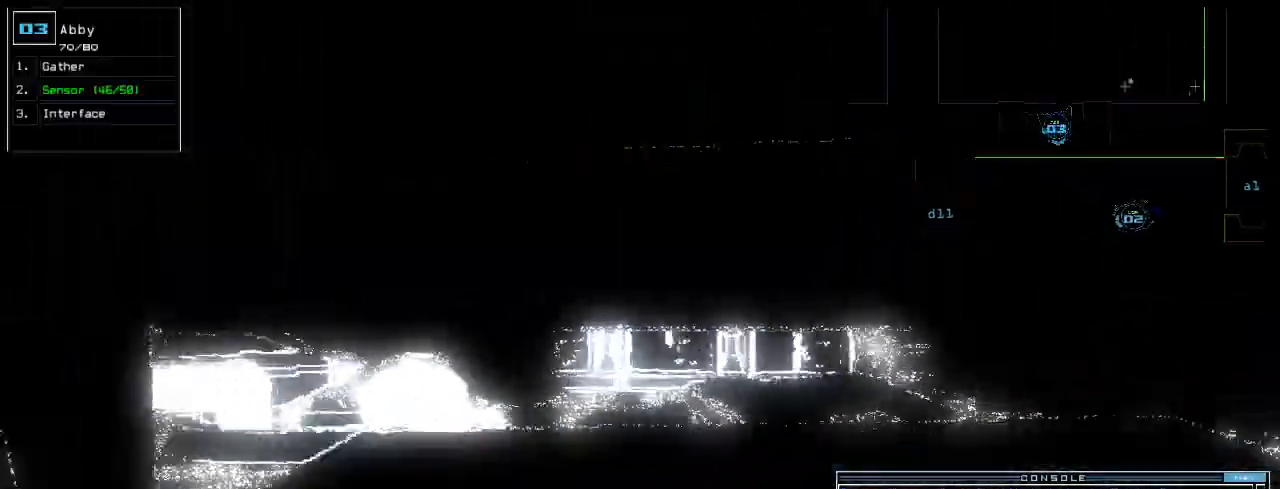
{"keys": ["up"]}
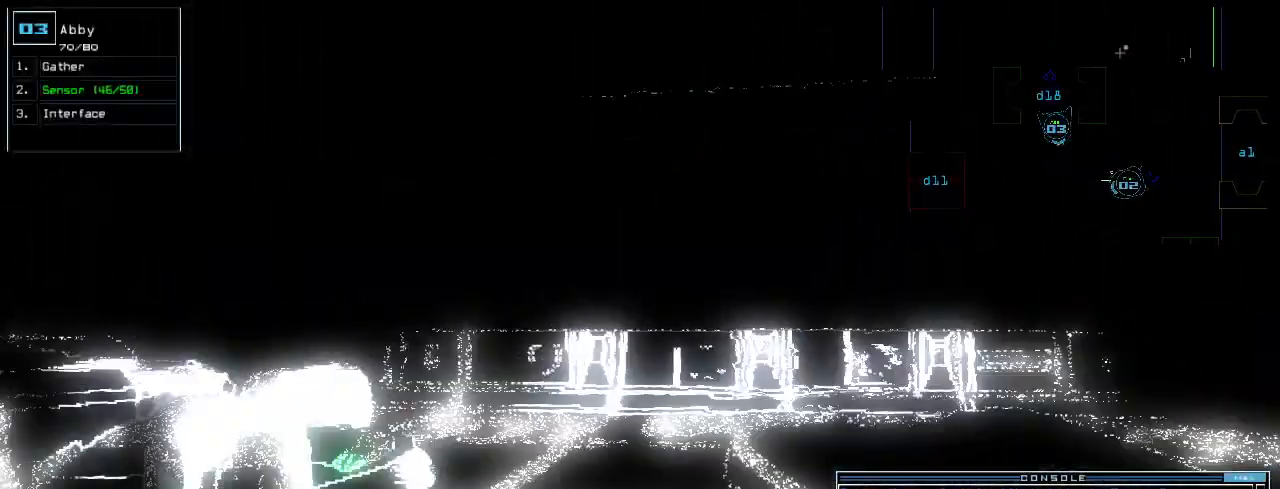
{"keys": ["up"], "events": [[260, "left", "down"], [420, "left", "up"]]}
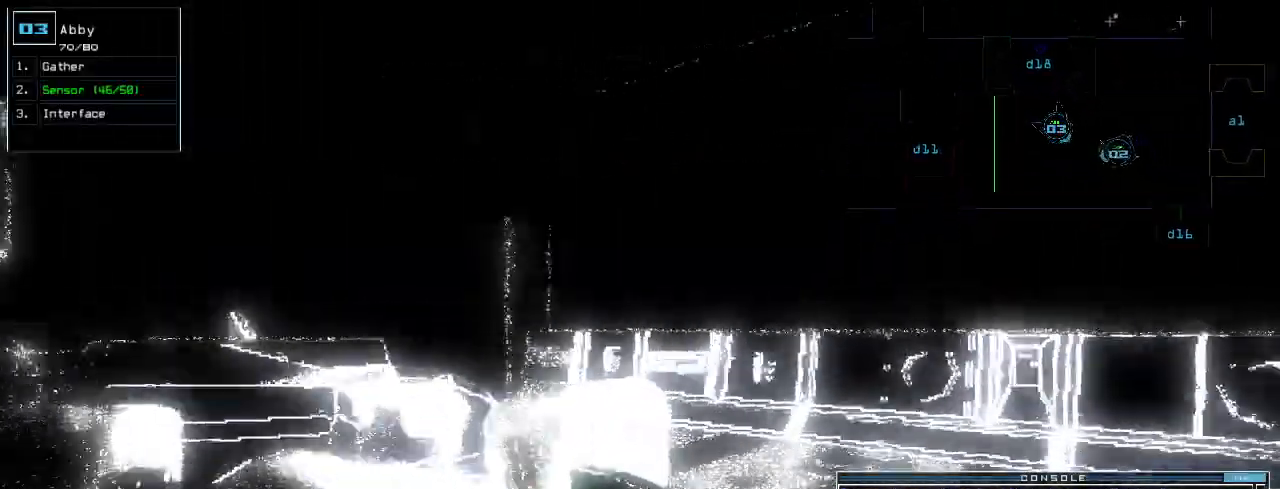
{"keys": ["right", "up"], "events": [[240, "left", "down"], [300, "left", "up"], [500, "right", "down"]]}
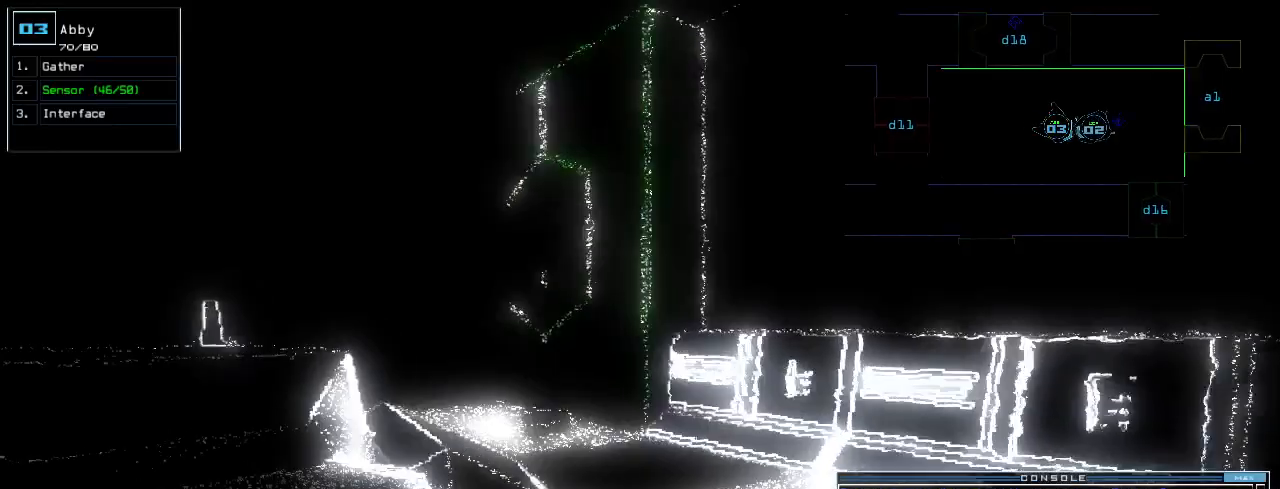
{"keys": ["up"], "events": [[300, "right", "up"], [360, "left", "down"], [480, "left", "up"]]}